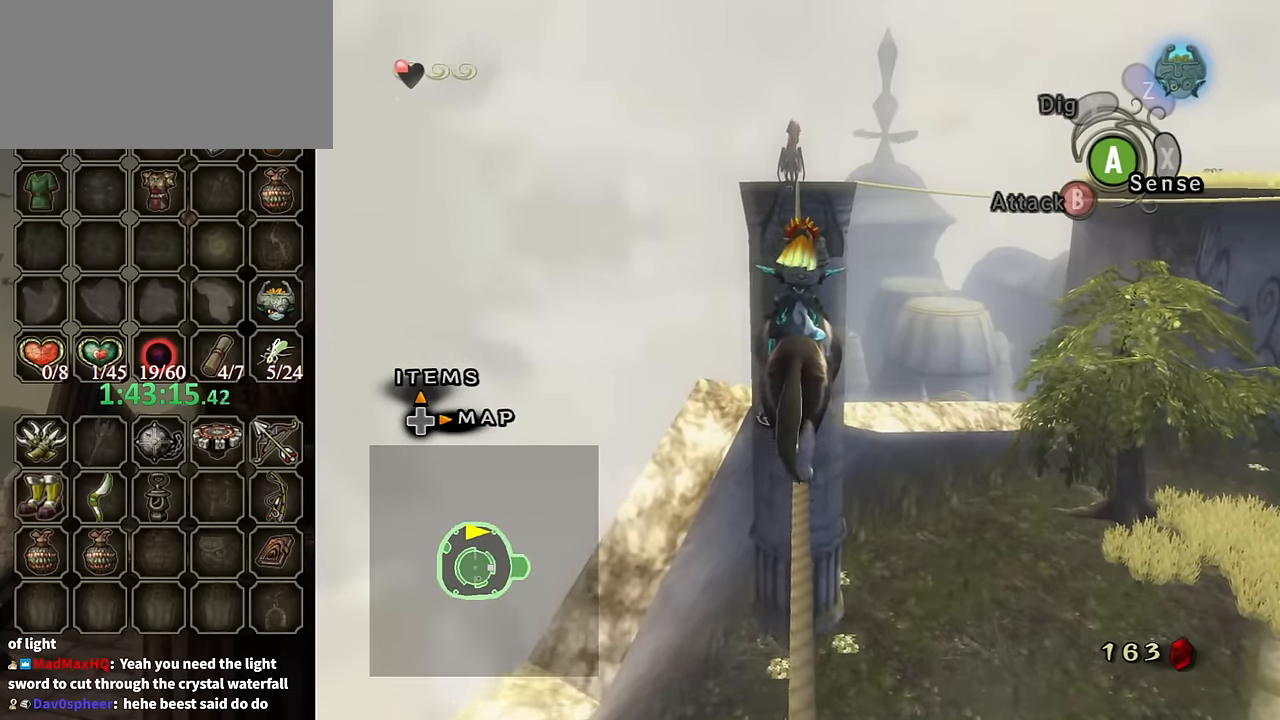
Gameplay with a controller (Nintendo layout); each line is a JSON object with the inputs held at the frame after it. "events" lists button and stick changes between this image and that frame as [ms after this image, input, new state], when the widget could be followed in between. Not read: L3 R3.
{"buttons": [], "left_stick": "up", "right_stick": "center", "events": []}
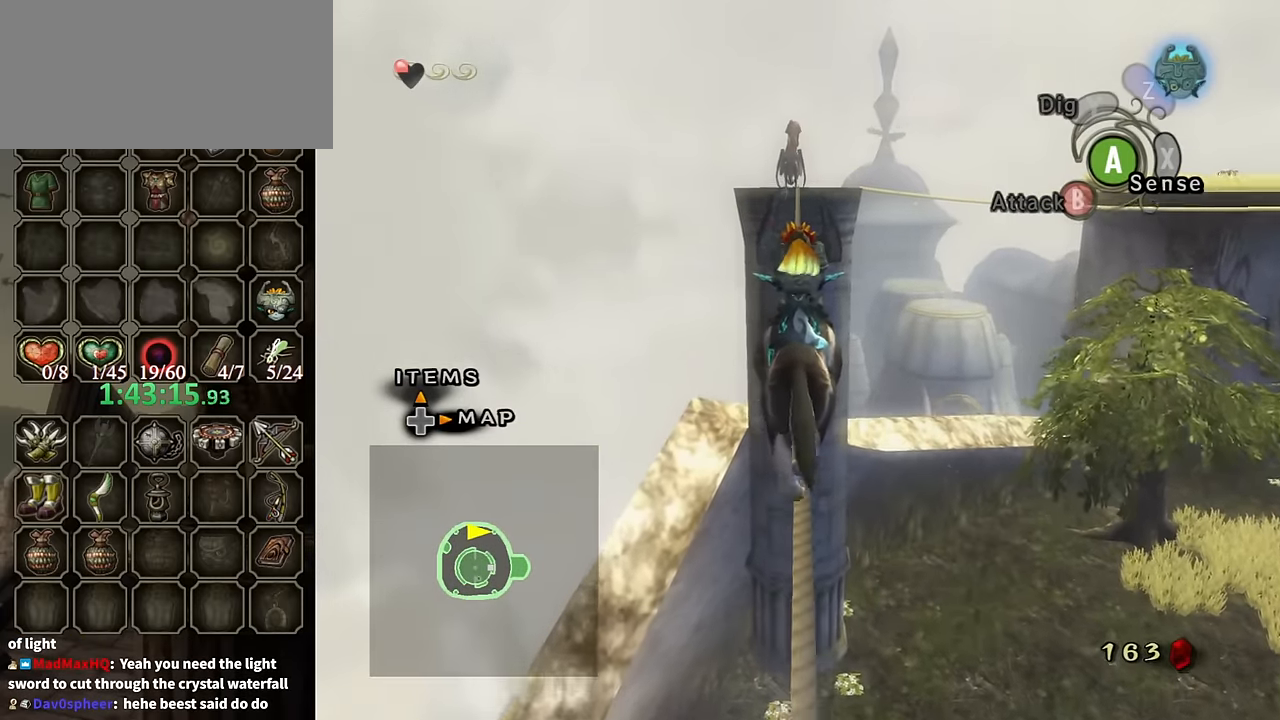
{"buttons": [], "left_stick": "up", "right_stick": "center", "events": []}
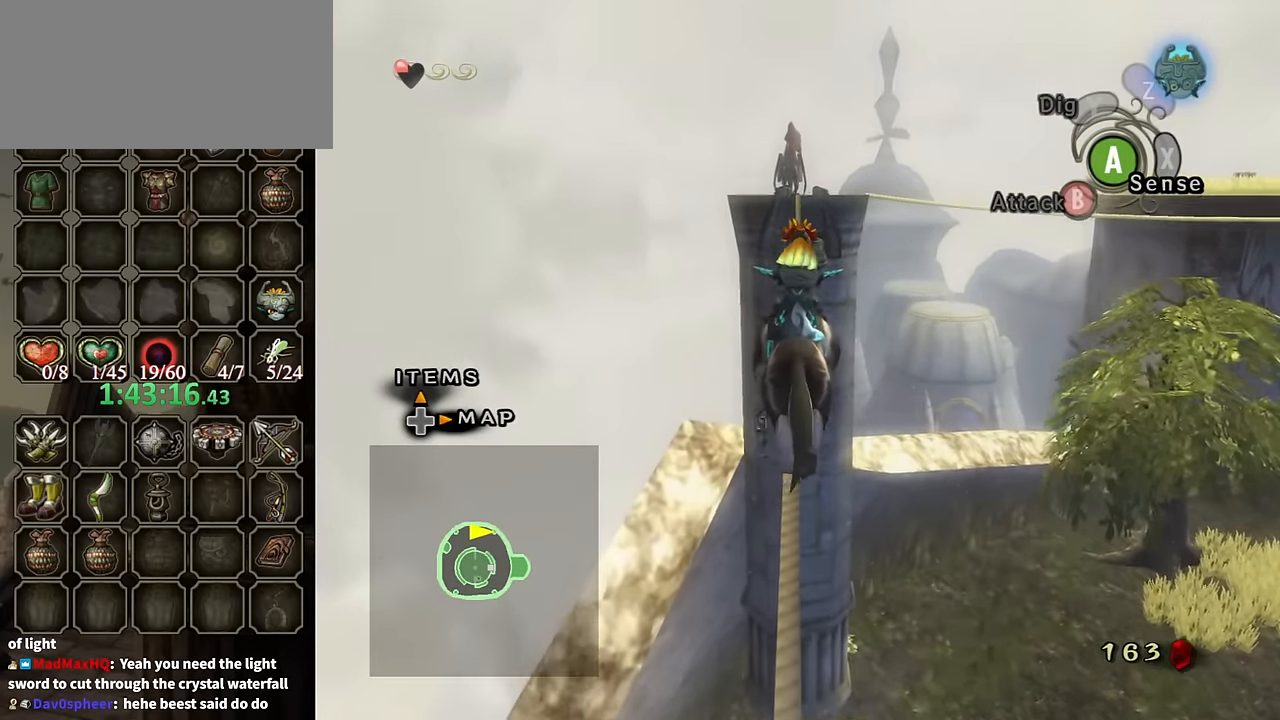
{"buttons": [], "left_stick": "up", "right_stick": "center", "events": []}
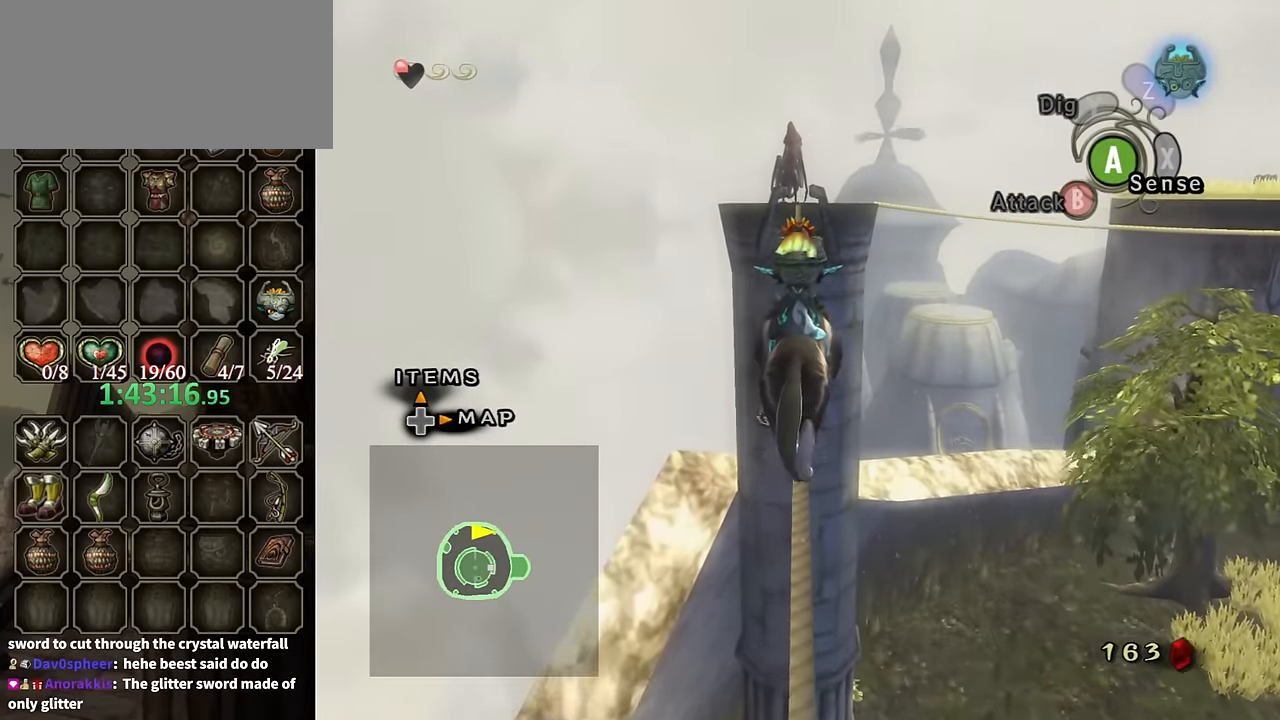
{"buttons": [], "left_stick": "up", "right_stick": "center", "events": []}
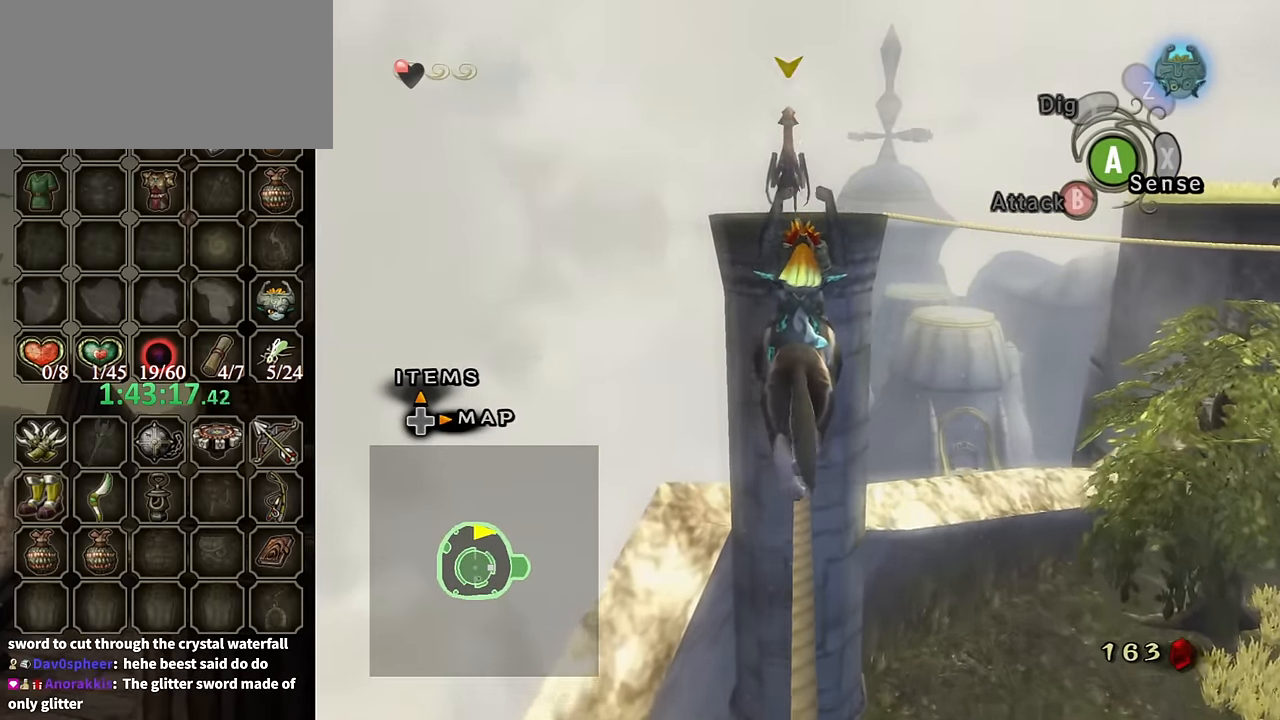
{"buttons": [], "left_stick": "up", "right_stick": "center", "events": []}
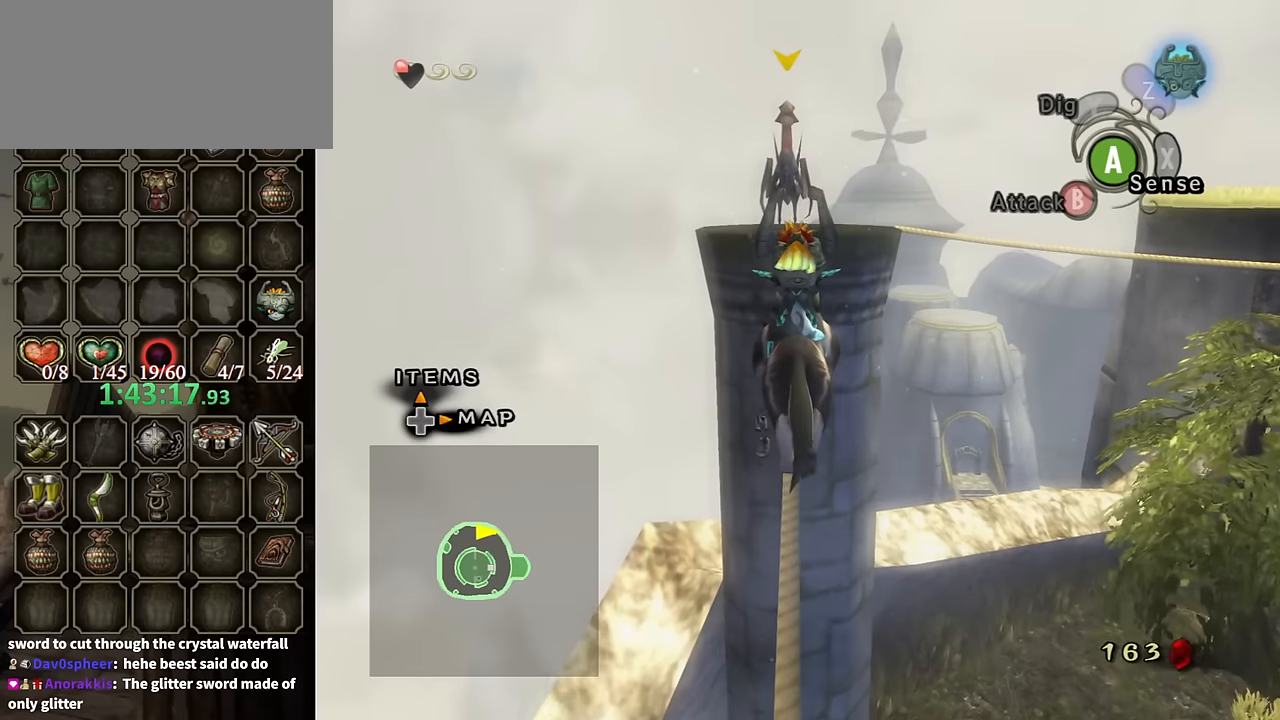
{"buttons": [], "left_stick": "up", "right_stick": "center", "events": []}
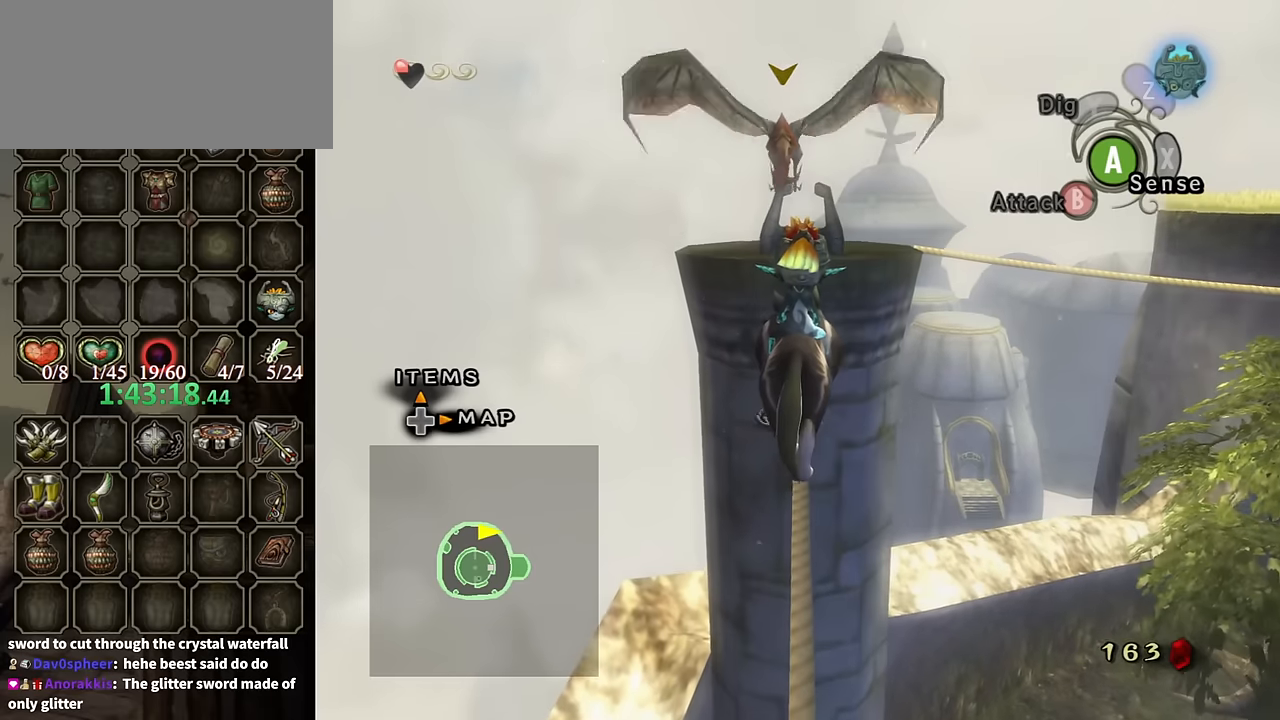
{"buttons": [], "left_stick": "up", "right_stick": "center", "events": []}
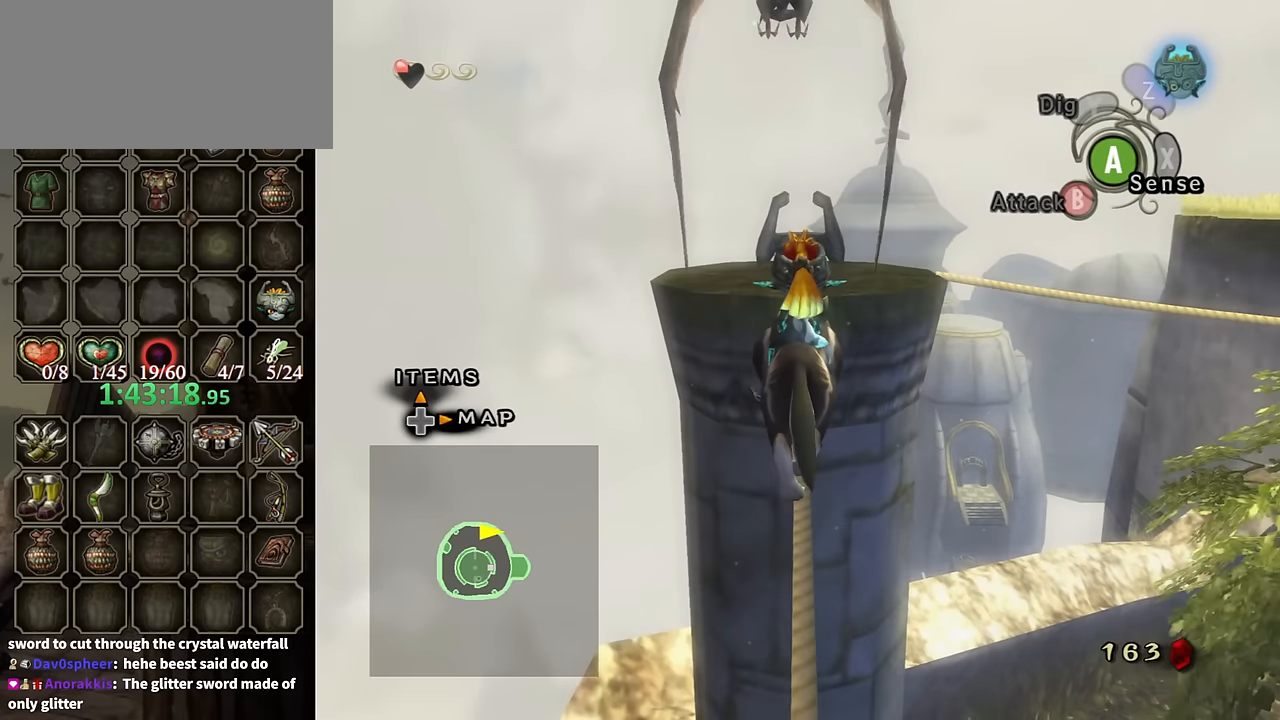
{"buttons": [], "left_stick": "up", "right_stick": "center", "events": []}
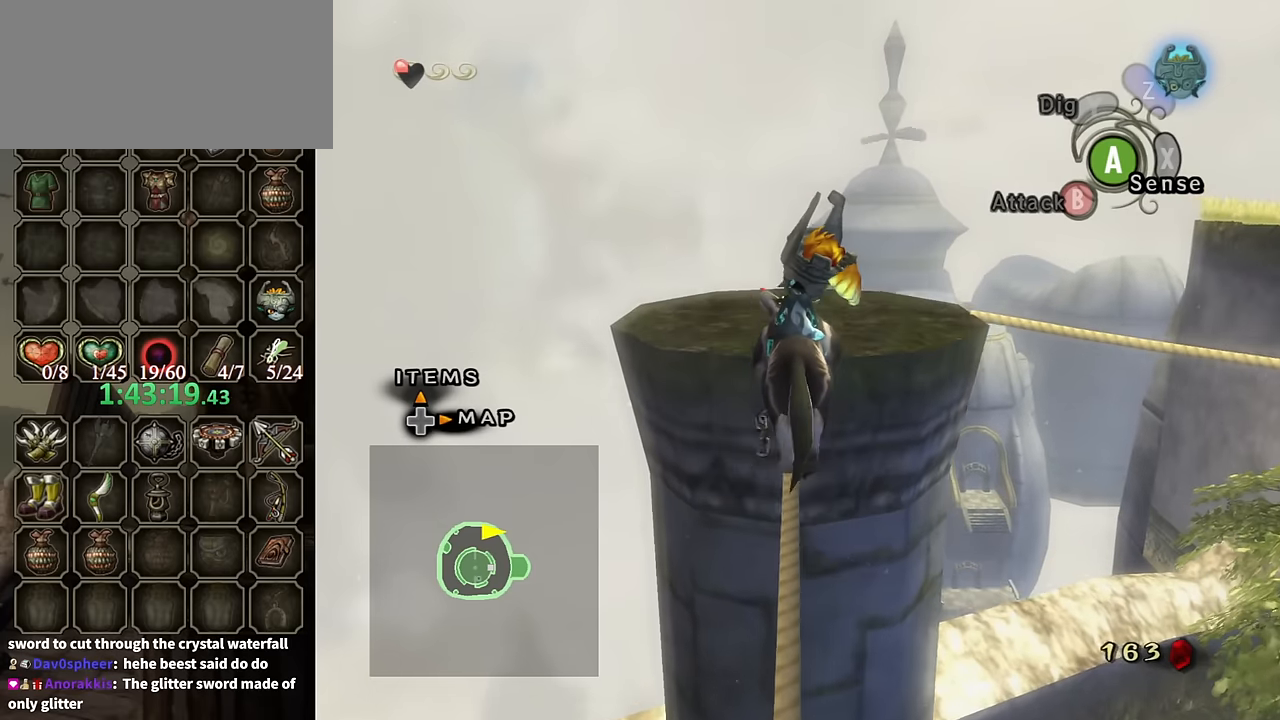
{"buttons": [], "left_stick": "right", "right_stick": "center", "events": [[334, "left_stick", "up-right"], [500, "left_stick", "right"]]}
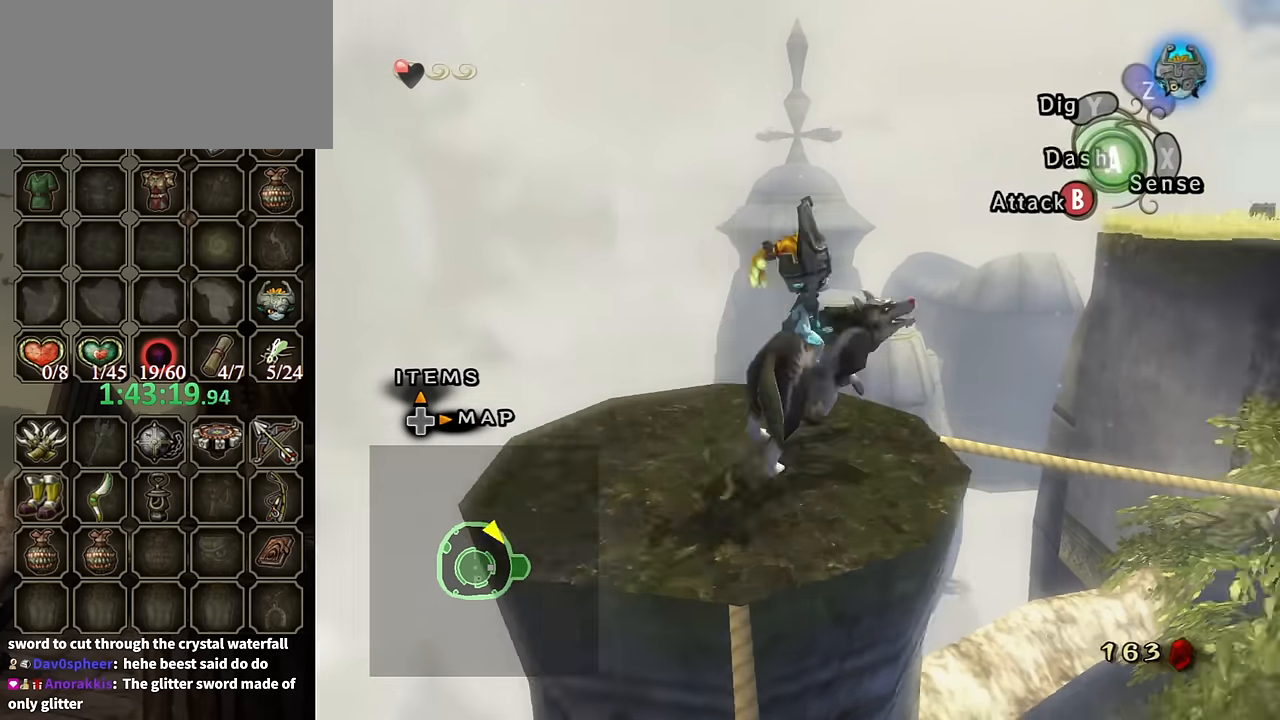
{"buttons": [], "left_stick": "up", "right_stick": "center", "events": [[267, "left_stick", "up-right"], [434, "left_stick", "up"]]}
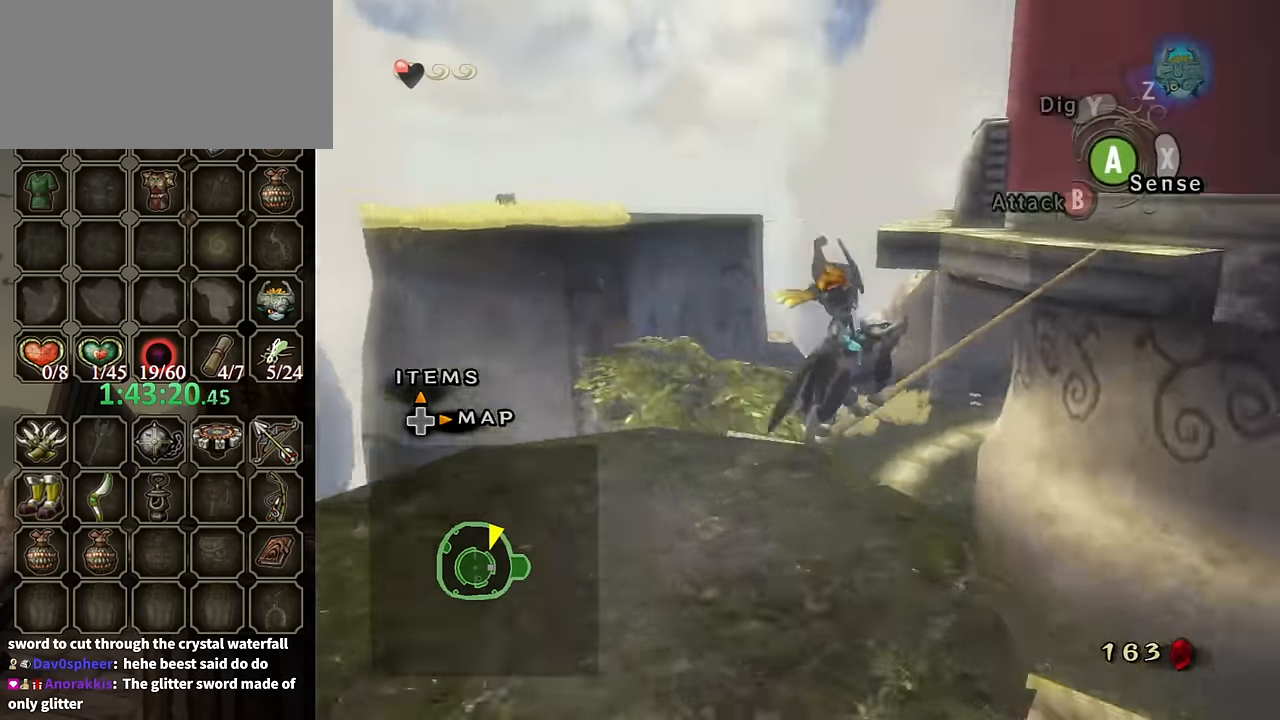
{"buttons": [], "left_stick": "up", "right_stick": "center", "events": []}
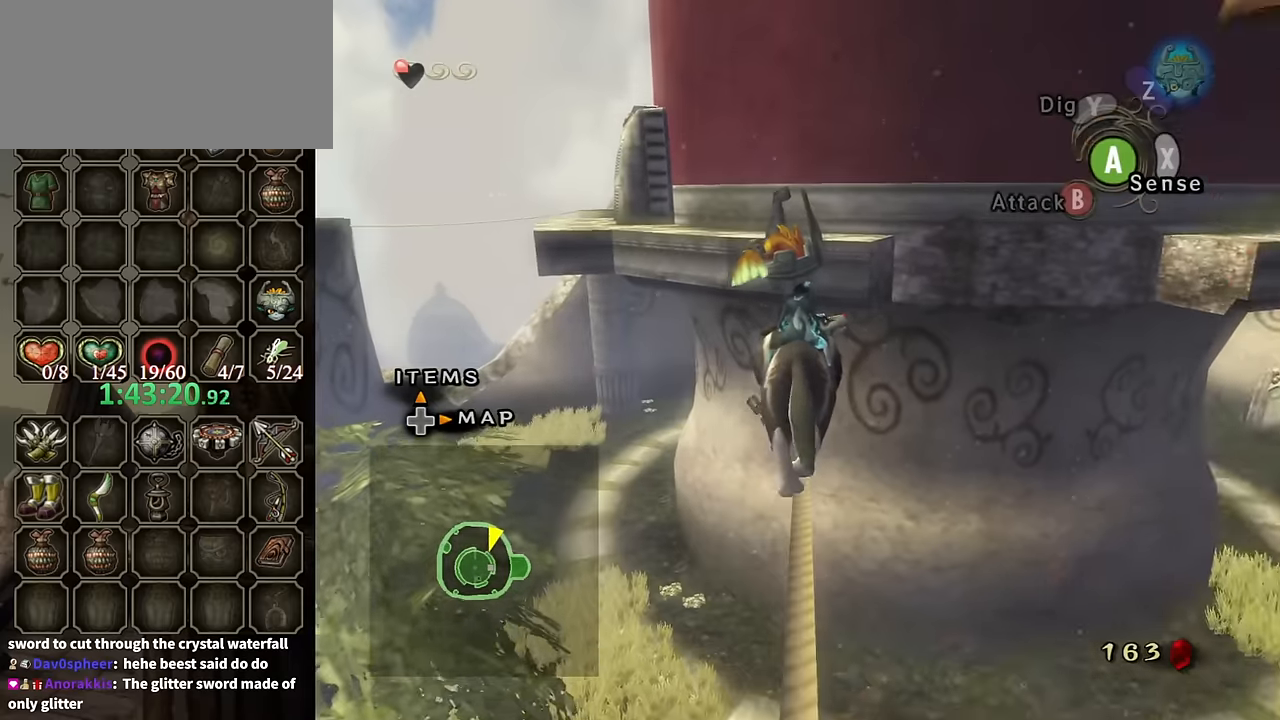
{"buttons": [], "left_stick": "up", "right_stick": "center", "events": []}
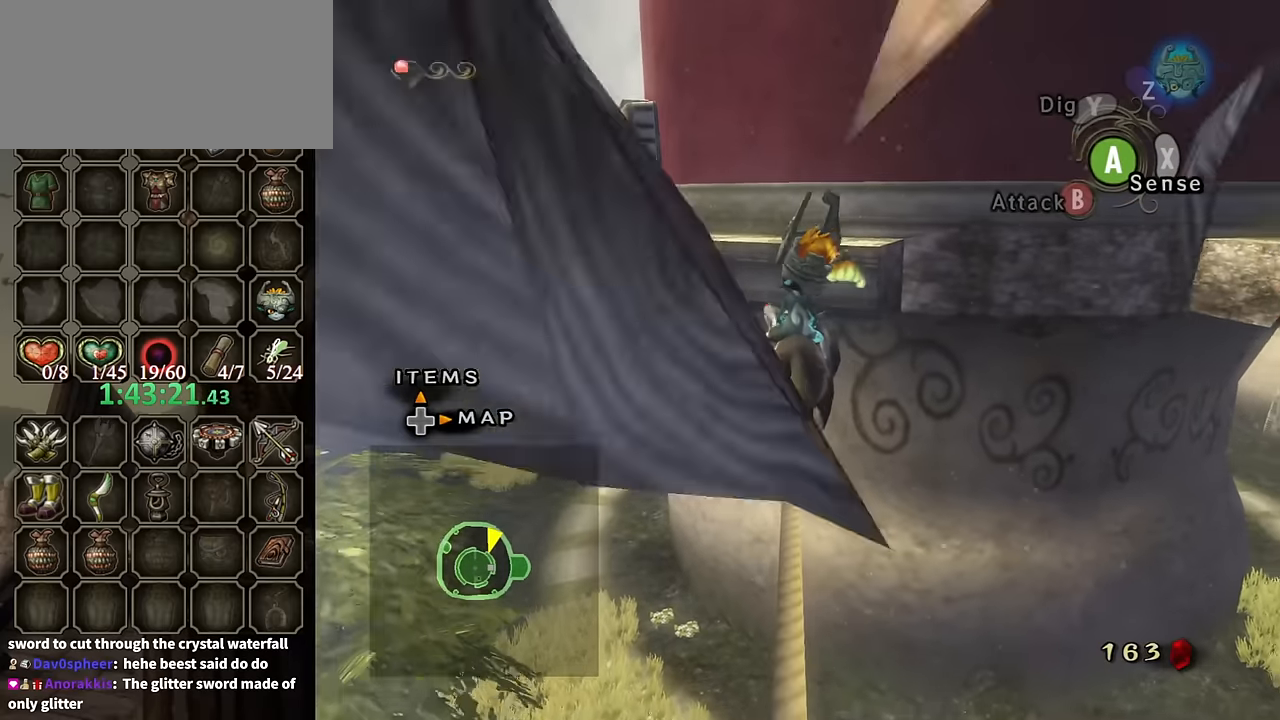
{"buttons": [], "left_stick": "up", "right_stick": "center", "events": []}
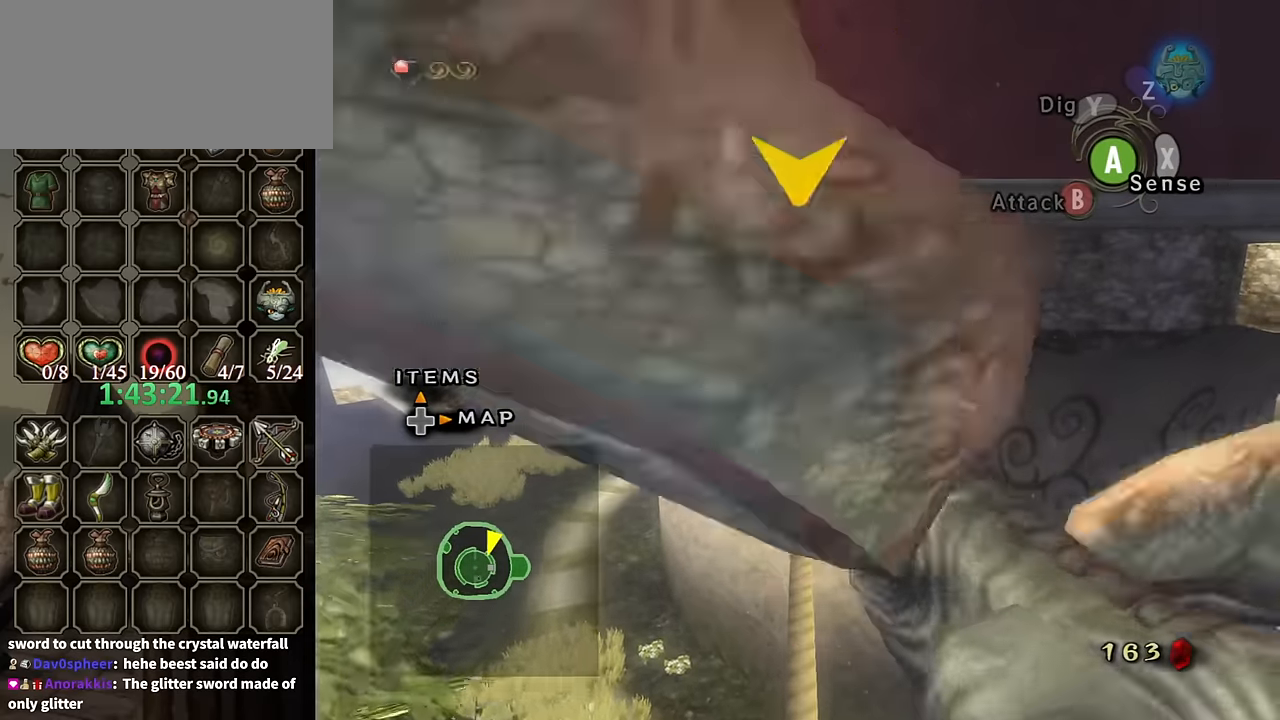
{"buttons": [], "left_stick": "up", "right_stick": "center", "events": []}
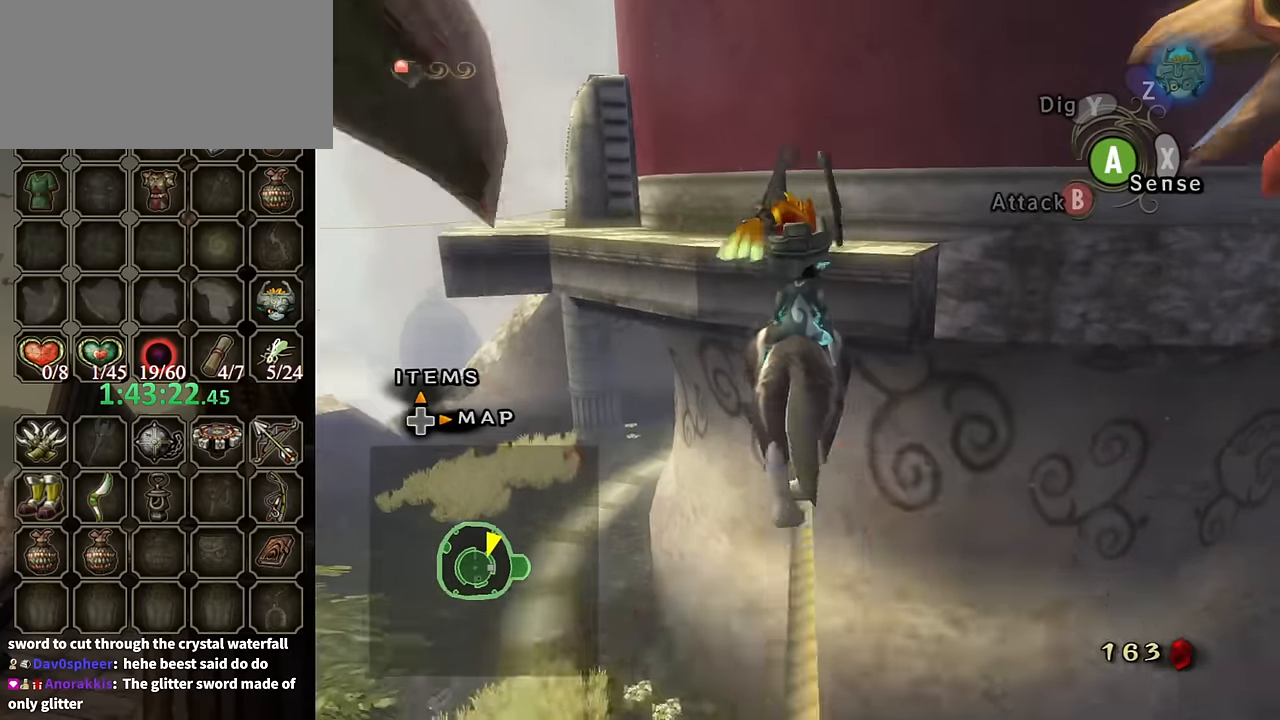
{"buttons": [], "left_stick": "up", "right_stick": "center", "events": []}
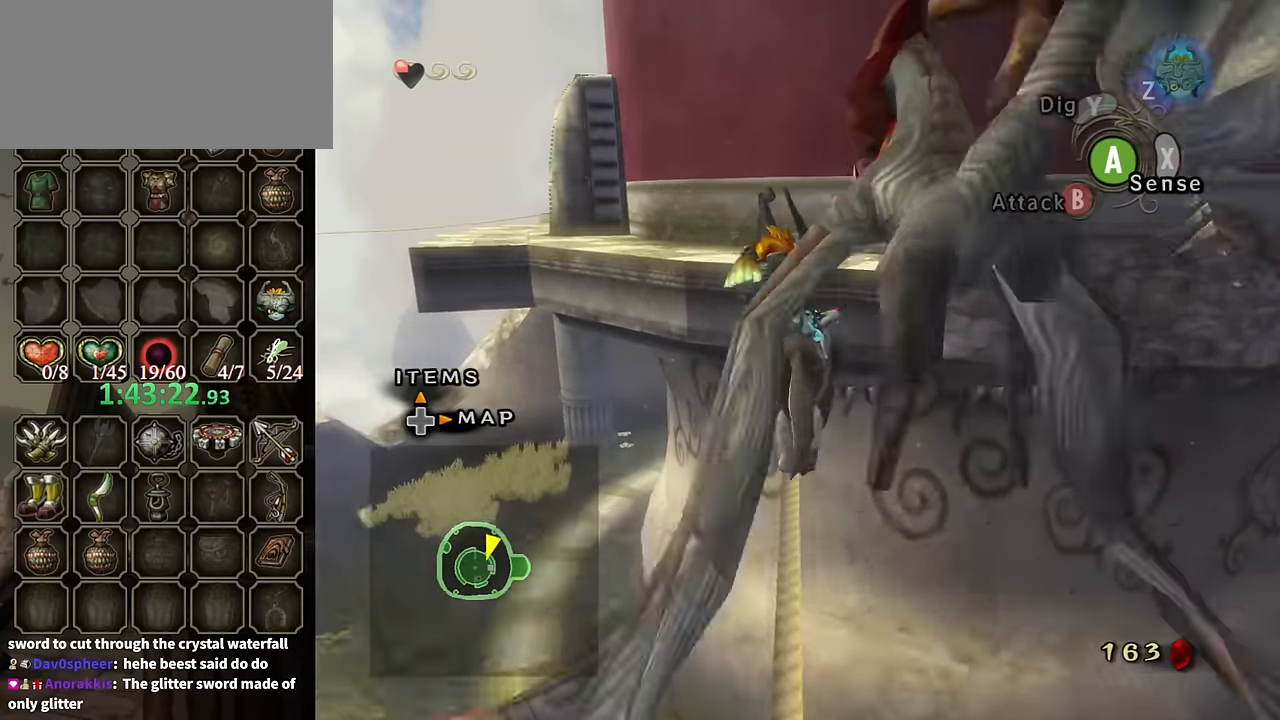
{"buttons": [], "left_stick": "up", "right_stick": "center", "events": []}
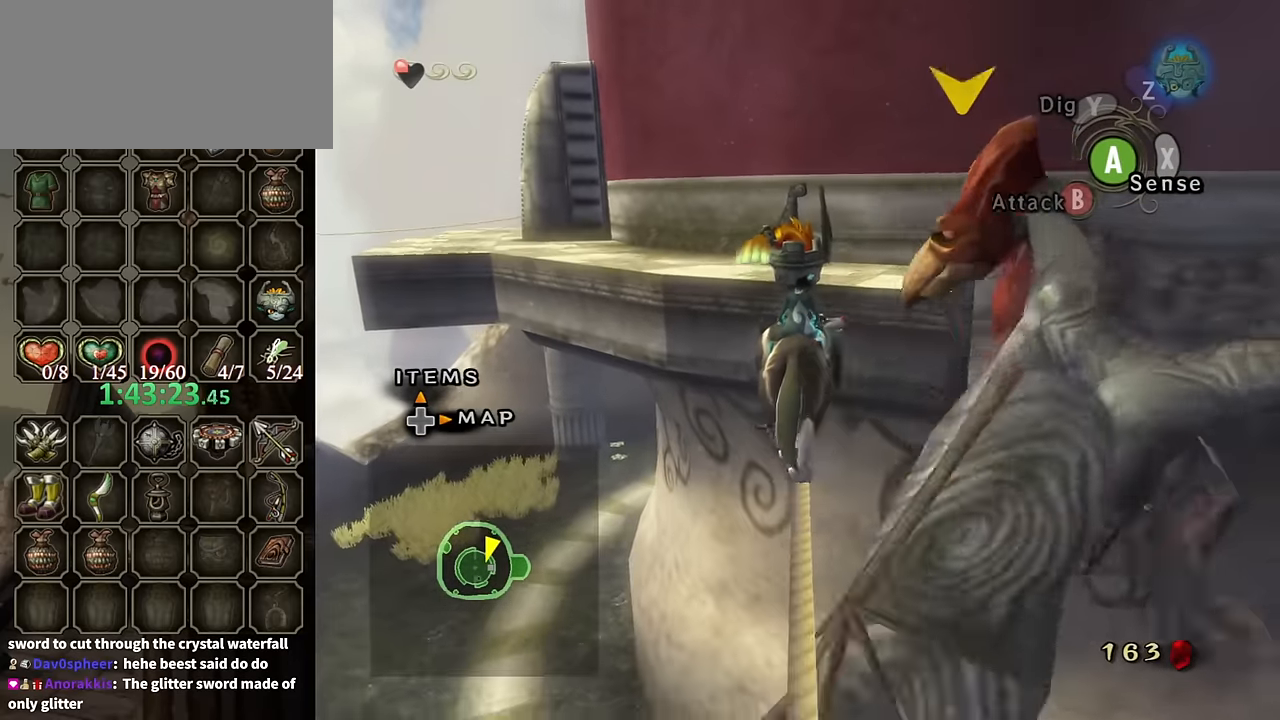
{"buttons": [], "left_stick": "up", "right_stick": "center", "events": []}
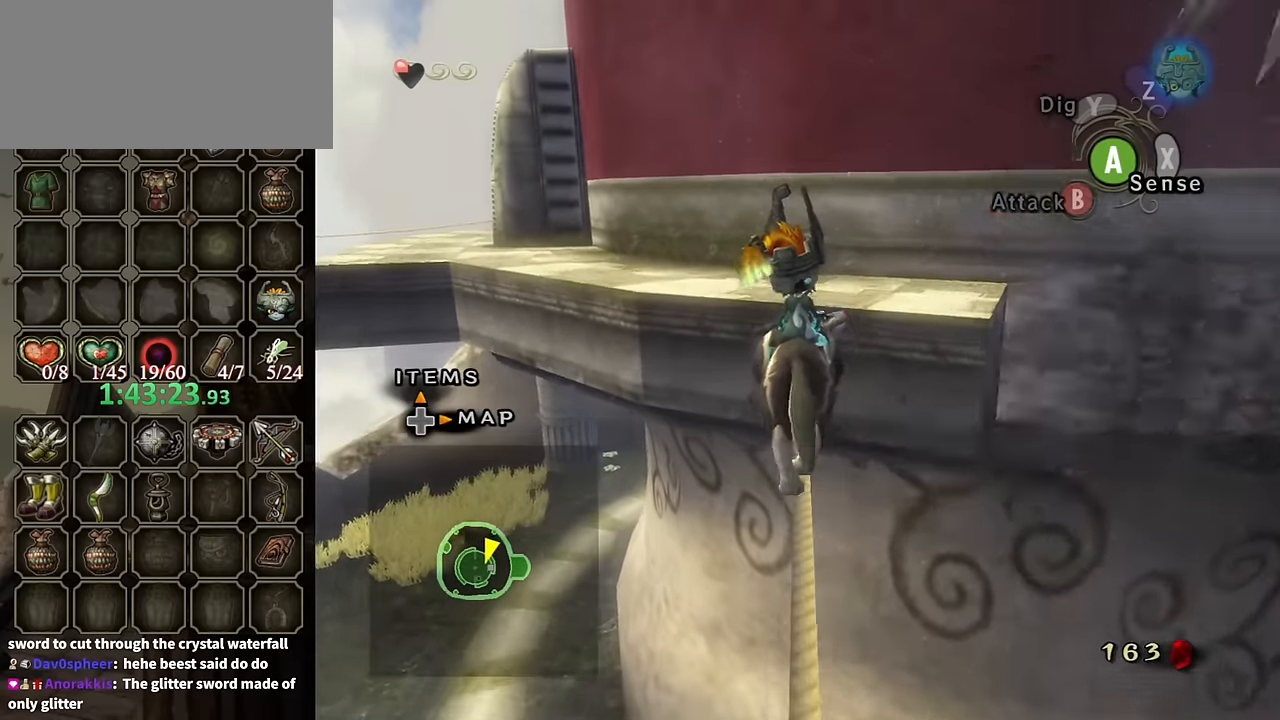
{"buttons": [], "left_stick": "up", "right_stick": "center", "events": []}
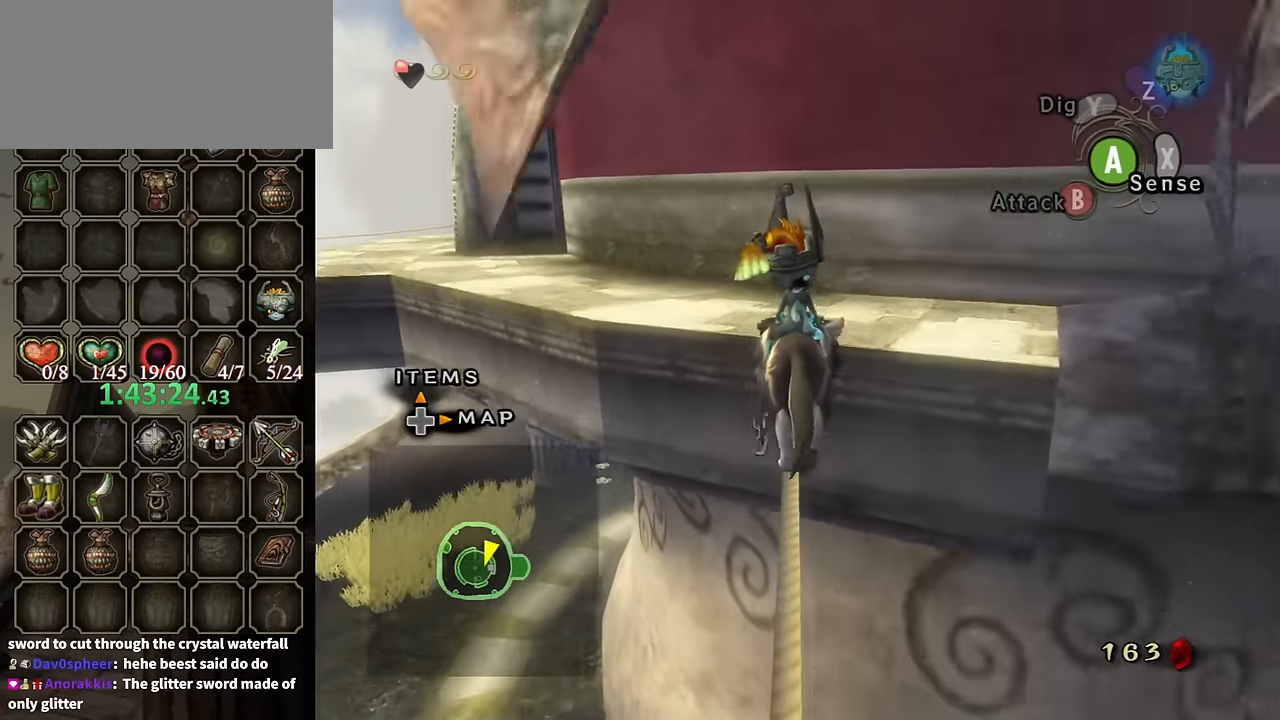
{"buttons": [], "left_stick": "up-left", "right_stick": "center", "events": [[467, "left_stick", "up-left"]]}
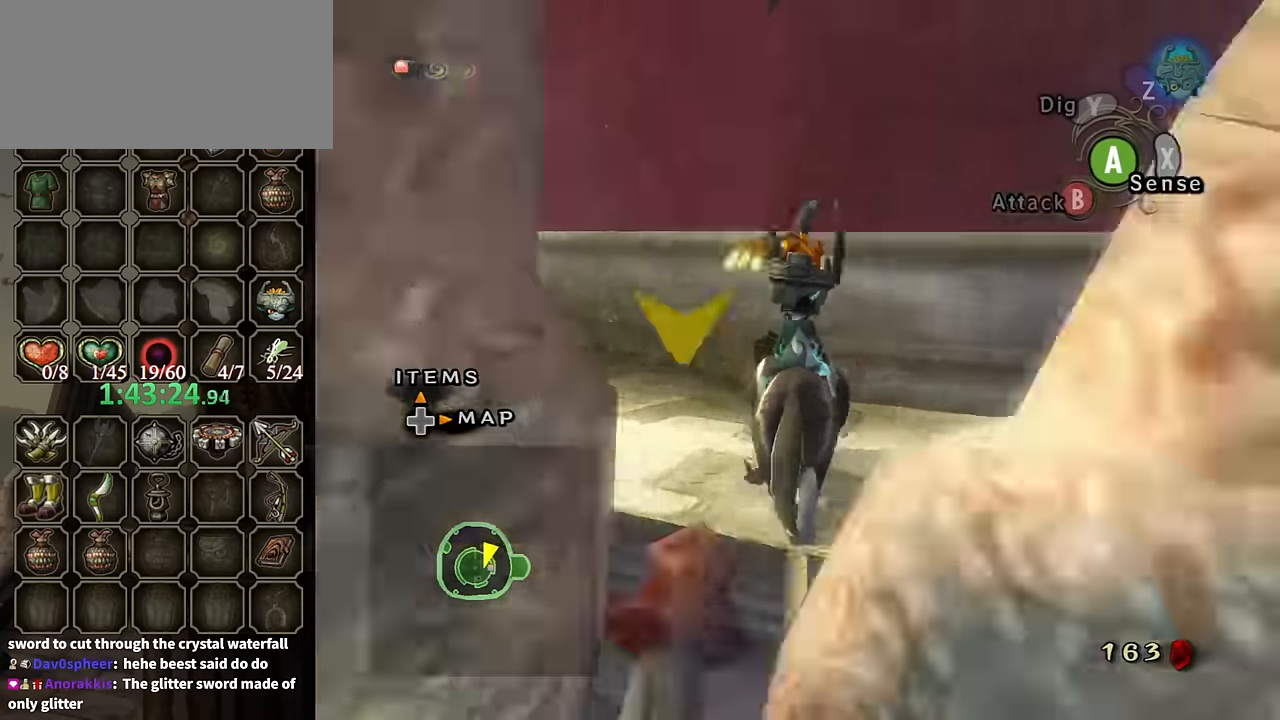
{"buttons": [], "left_stick": "up-left", "right_stick": "center", "events": [[100, "A", "down"], [167, "A", "up"], [267, "A", "down"], [334, "A", "up"], [400, "A", "down"], [467, "A", "up"]]}
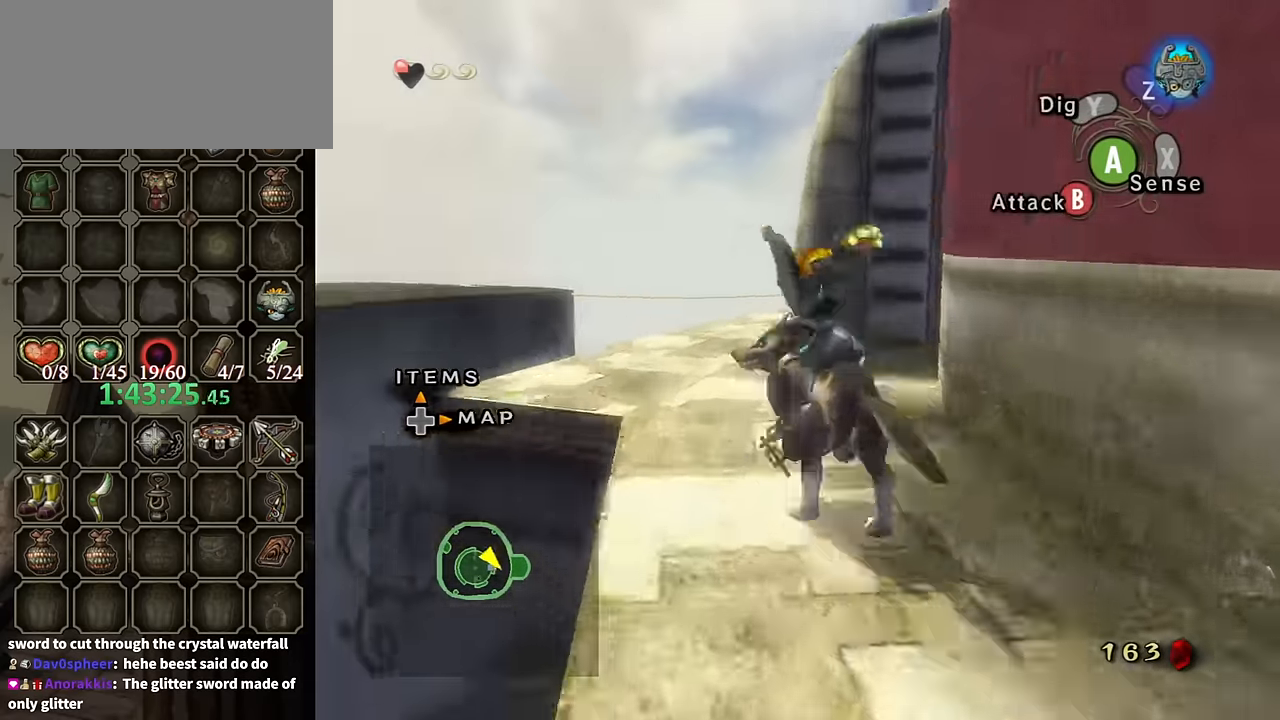
{"buttons": [], "left_stick": "up", "right_stick": "center", "events": [[67, "left_stick", "up"]]}
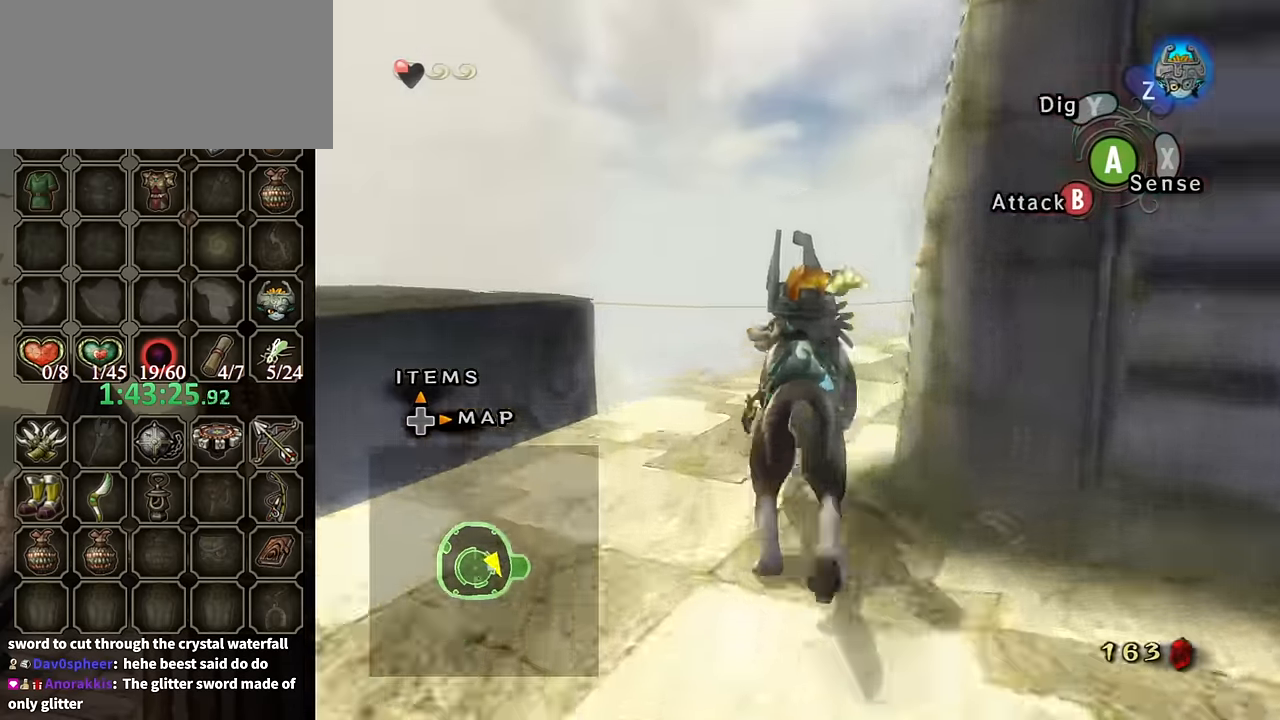
{"buttons": [], "left_stick": "up-right", "right_stick": "center", "events": [[34, "right_stick", "left"], [167, "left_stick", "up-right"], [500, "right_stick", "center"]]}
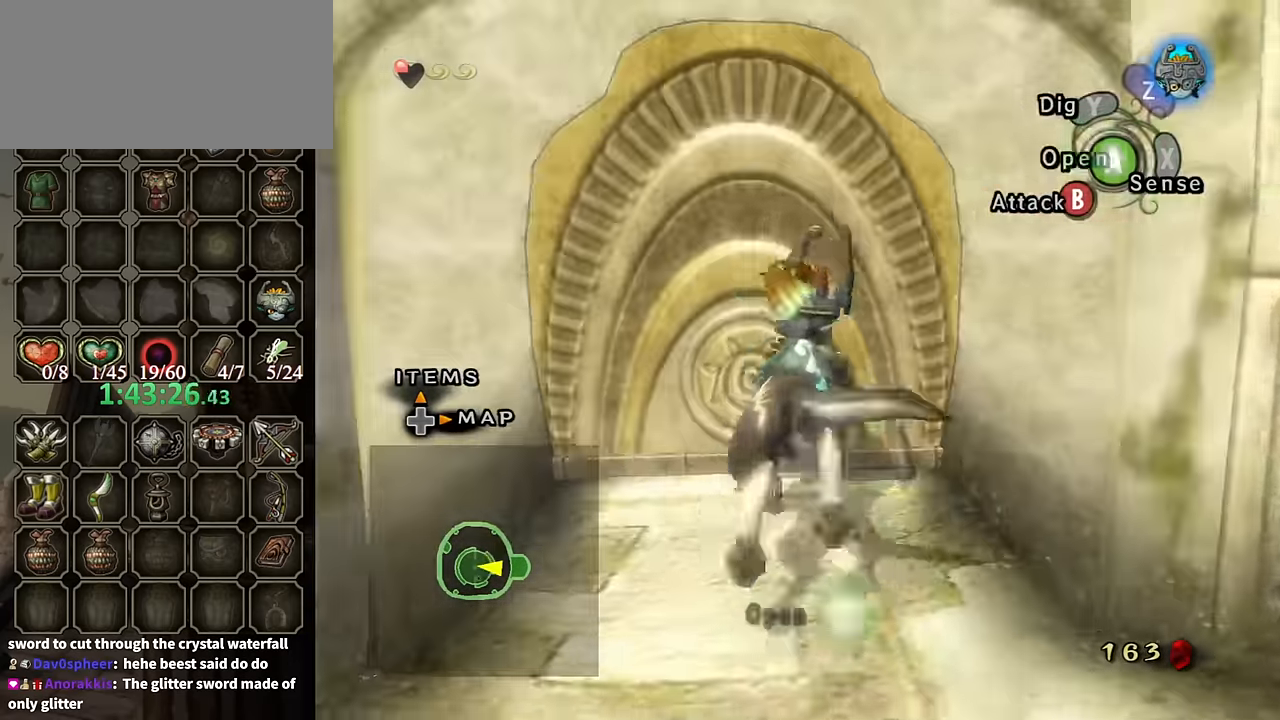
{"buttons": [], "left_stick": "center", "right_stick": "center", "events": [[34, "left_stick", "up"], [133, "A", "down"], [166, "left_stick", "center"], [200, "A", "up"], [233, "A", "down"], [366, "A", "up"]]}
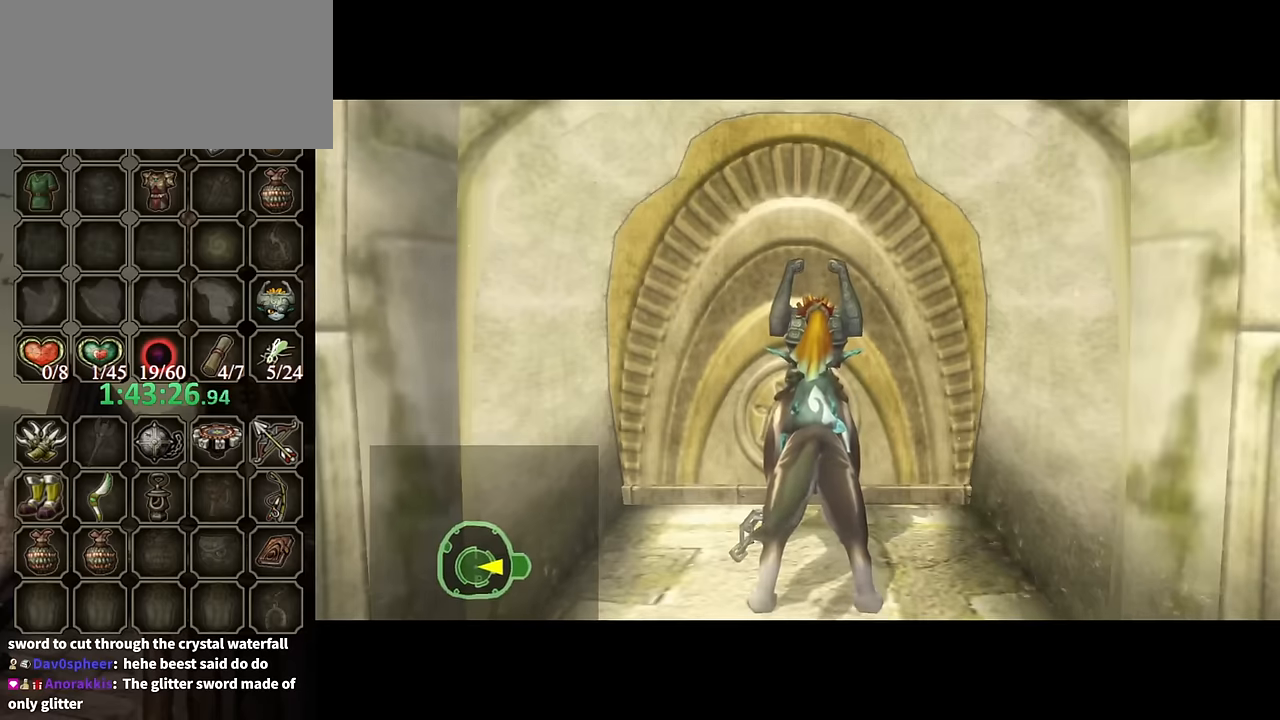
{"buttons": [], "left_stick": "center", "right_stick": "center", "events": []}
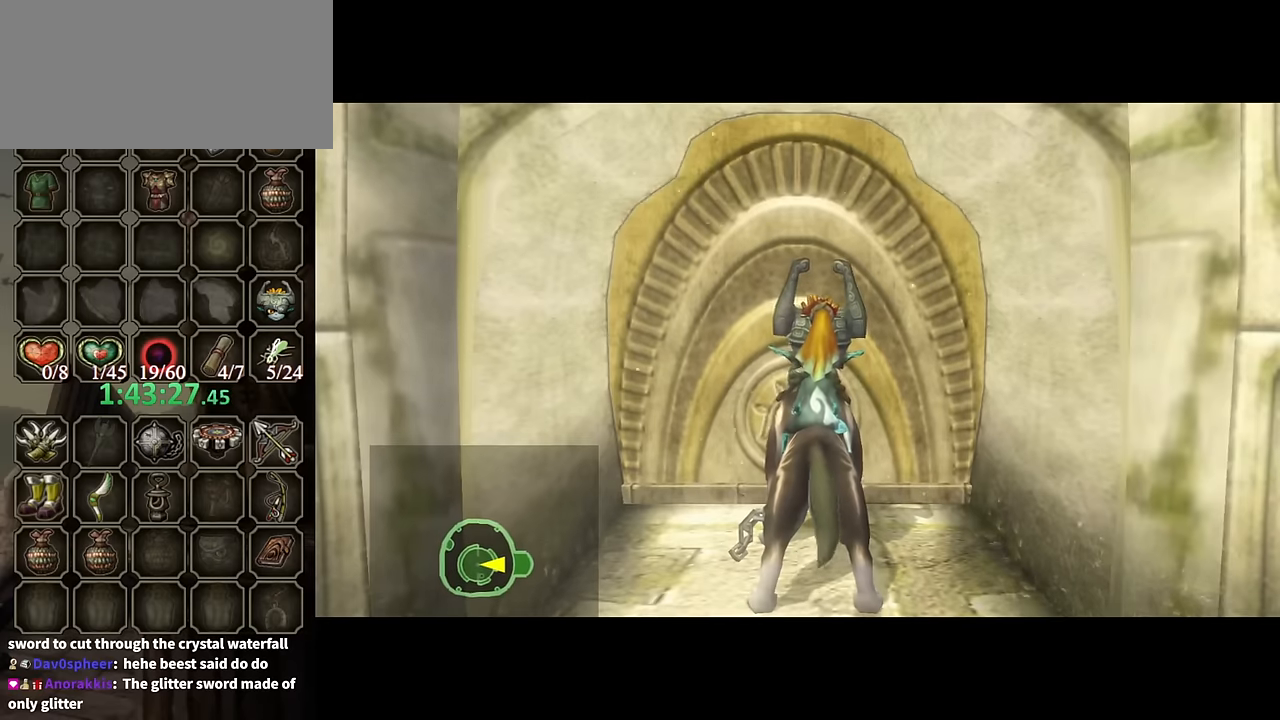
{"buttons": [], "left_stick": "center", "right_stick": "center", "events": []}
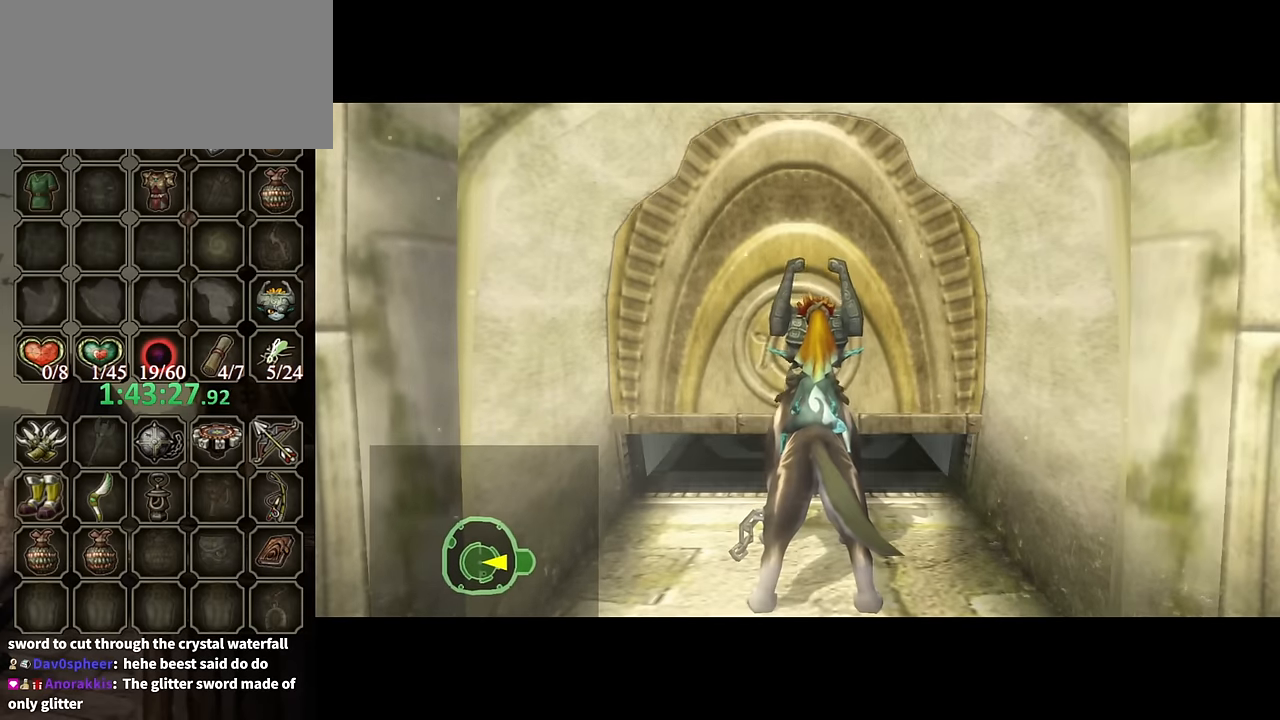
{"buttons": [], "left_stick": "center", "right_stick": "center", "events": []}
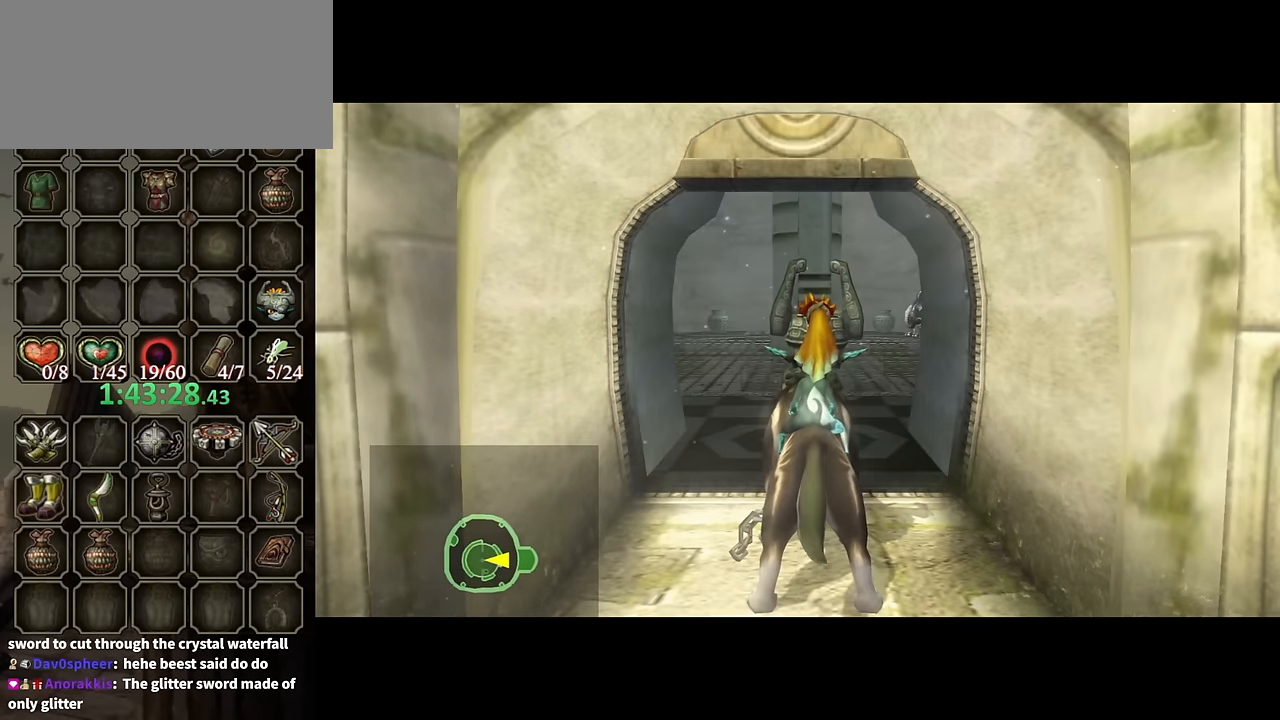
{"buttons": [], "left_stick": "center", "right_stick": "center", "events": []}
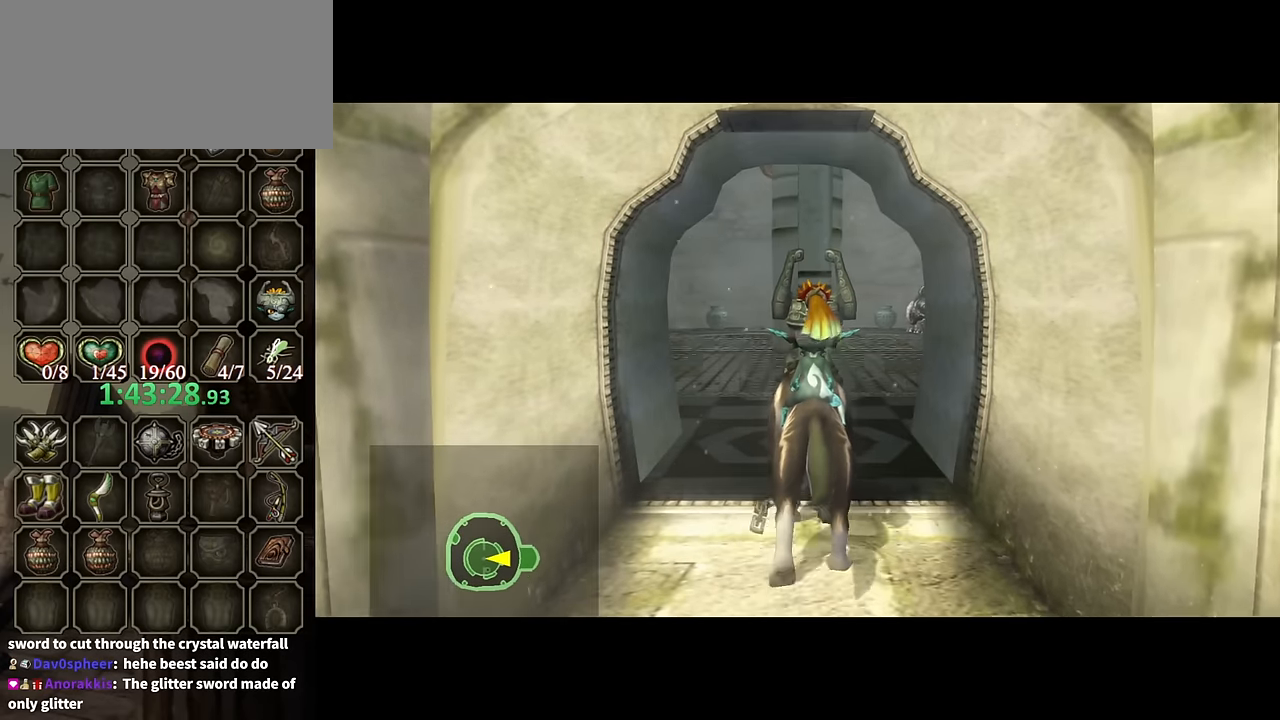
{"buttons": [], "left_stick": "center", "right_stick": "center", "events": []}
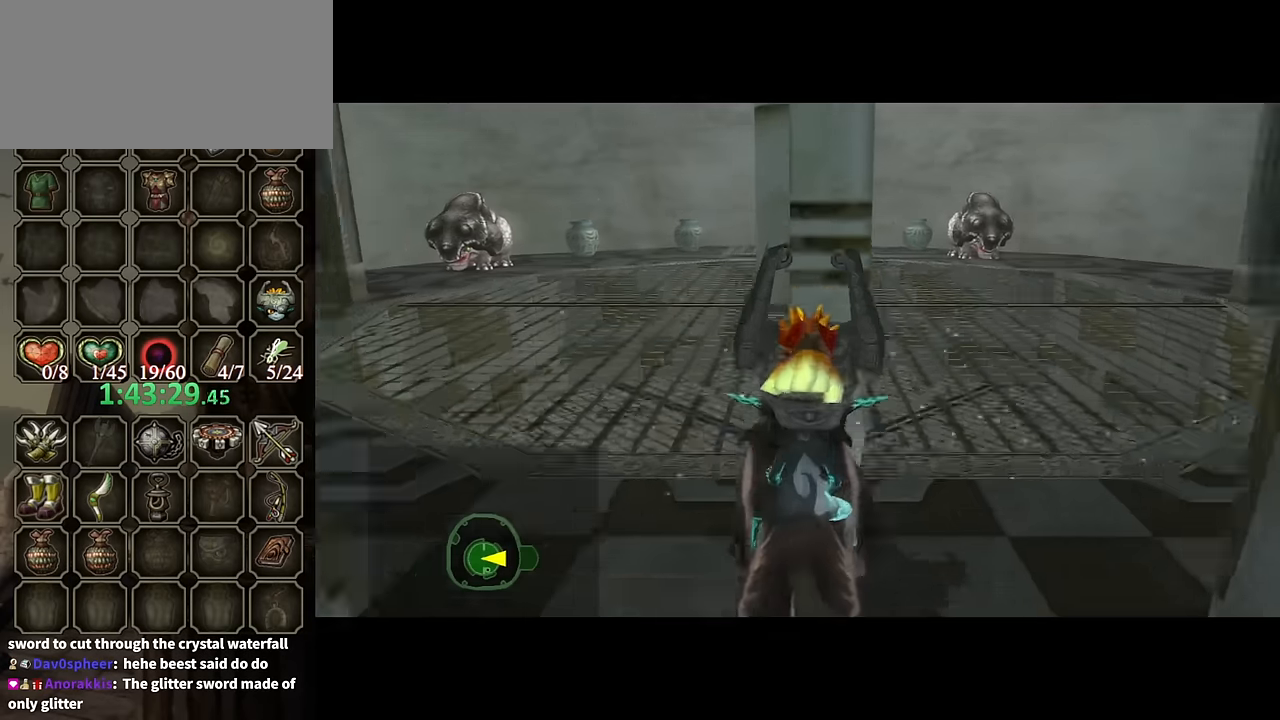
{"buttons": [], "left_stick": "up-left", "right_stick": "center", "events": [[433, "left_stick", "up-left"]]}
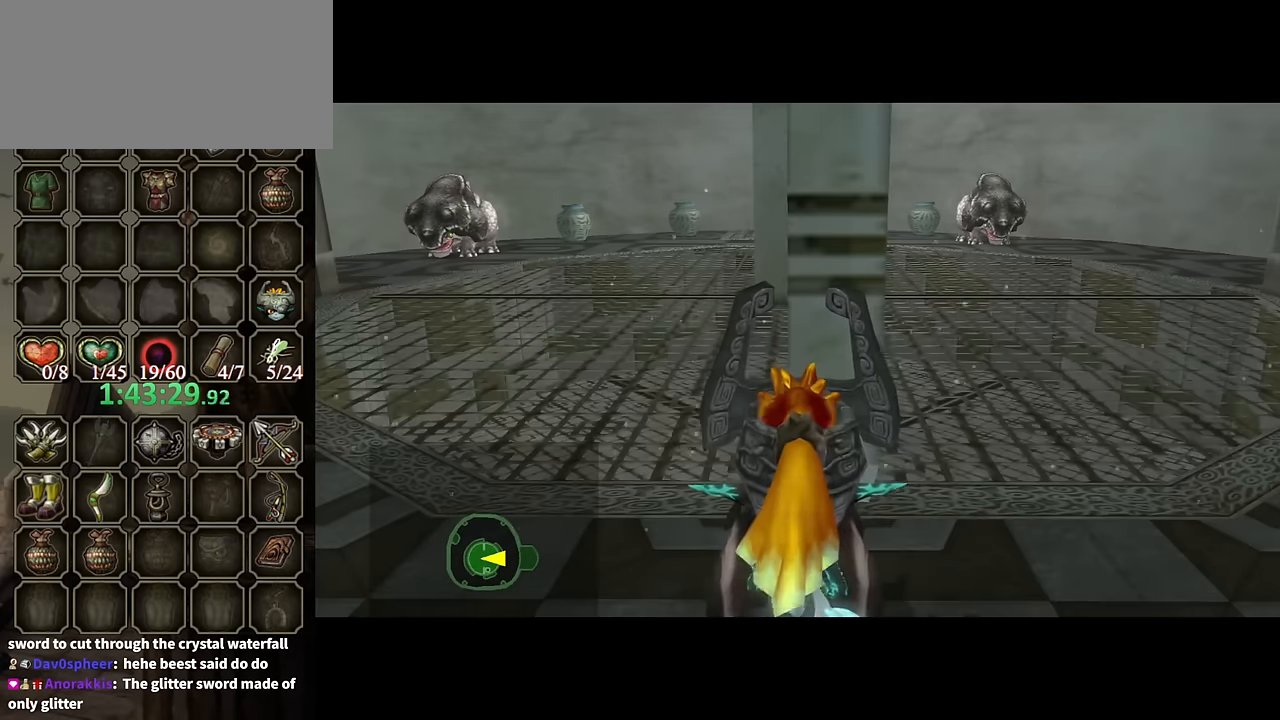
{"buttons": [], "left_stick": "up-left", "right_stick": "center", "events": []}
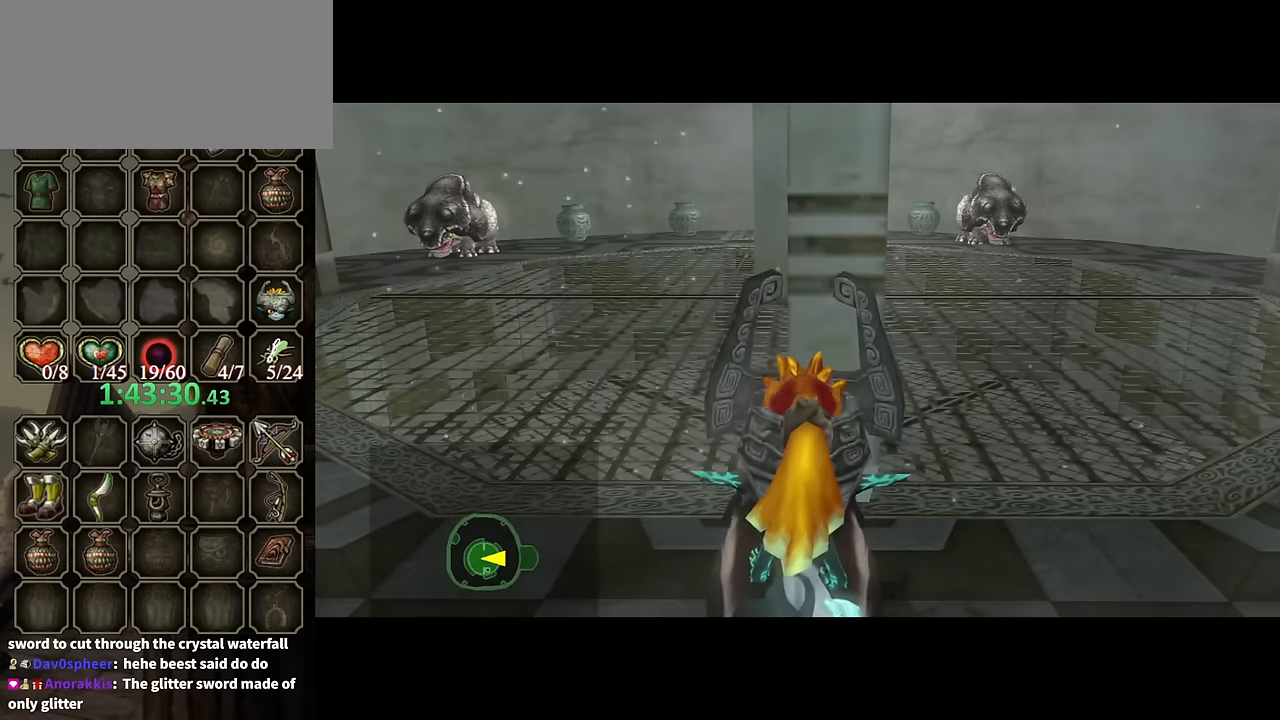
{"buttons": [], "left_stick": "up-left", "right_stick": "center", "events": [[100, "A", "down"], [200, "A", "up"], [266, "A", "down"], [366, "A", "up"], [433, "A", "down"], [500, "A", "up"]]}